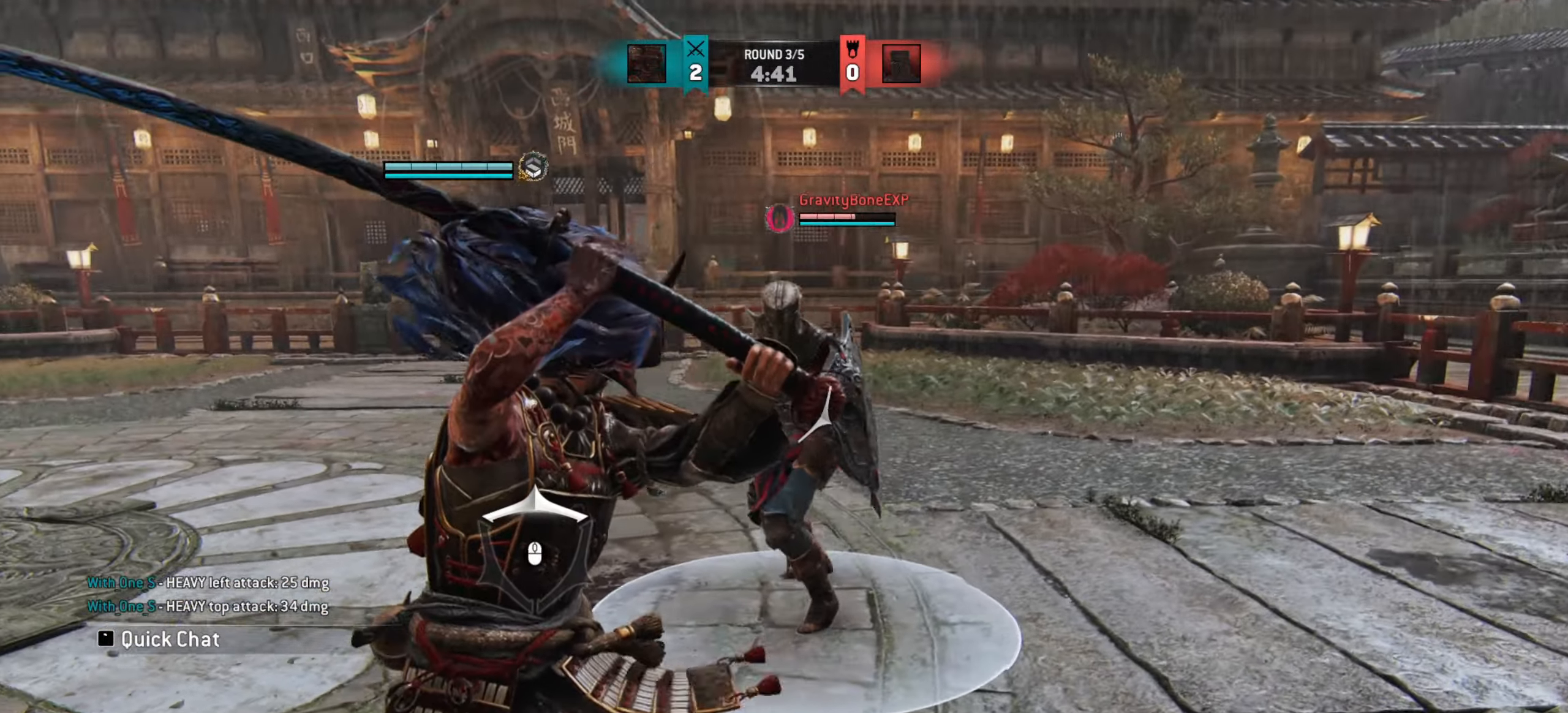
Gameplay with keyboard and mouse; each line is a JSON object with the keys and mouse buttons held at the frame after it. "events" lists presses ("down") and releases ("up") of "a", "ctrl", "d", "e", "q", "s", "shift", "space", "w", "mouse_left", "mouse_wheel", "mouse_right", "mouse_mb4" and "mouse_mb5" between this image and that frame as [ms after this image, input, new state], when the widget could be followed in between. "mouse_left", "mouse_wheel", "mouse_right", "mouse_mb4", "mouse_mb5" = the "left", "wheel", "right", "mb4", "mb5" buttons of the "mouse" list. No other keys are recorded. "wheel" means that the mouse wheel is clicked or scrolled. Mouse movement is not recorded.
{"keys": ["d"], "mouse": [], "events": []}
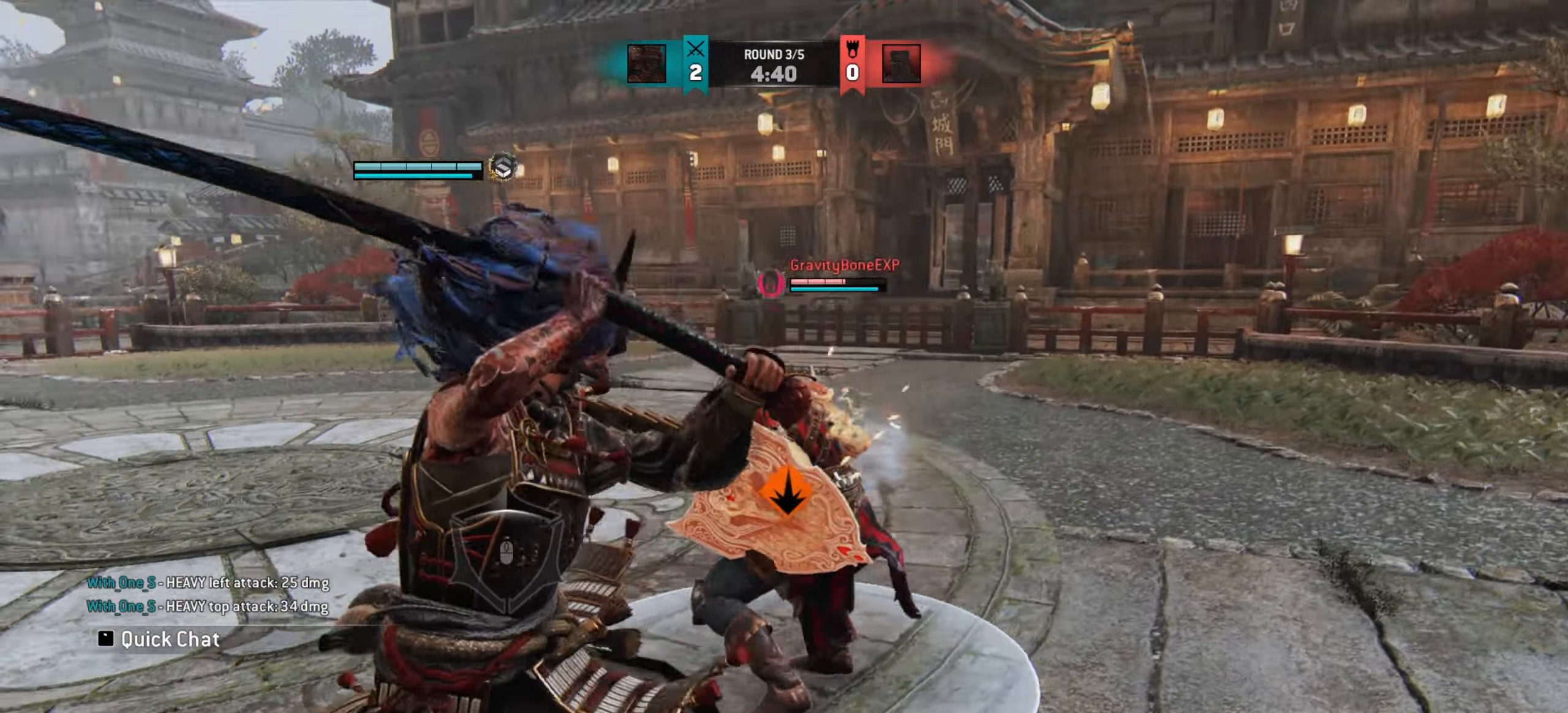
{"keys": [], "mouse": [], "events": [[184, "d", "up"]]}
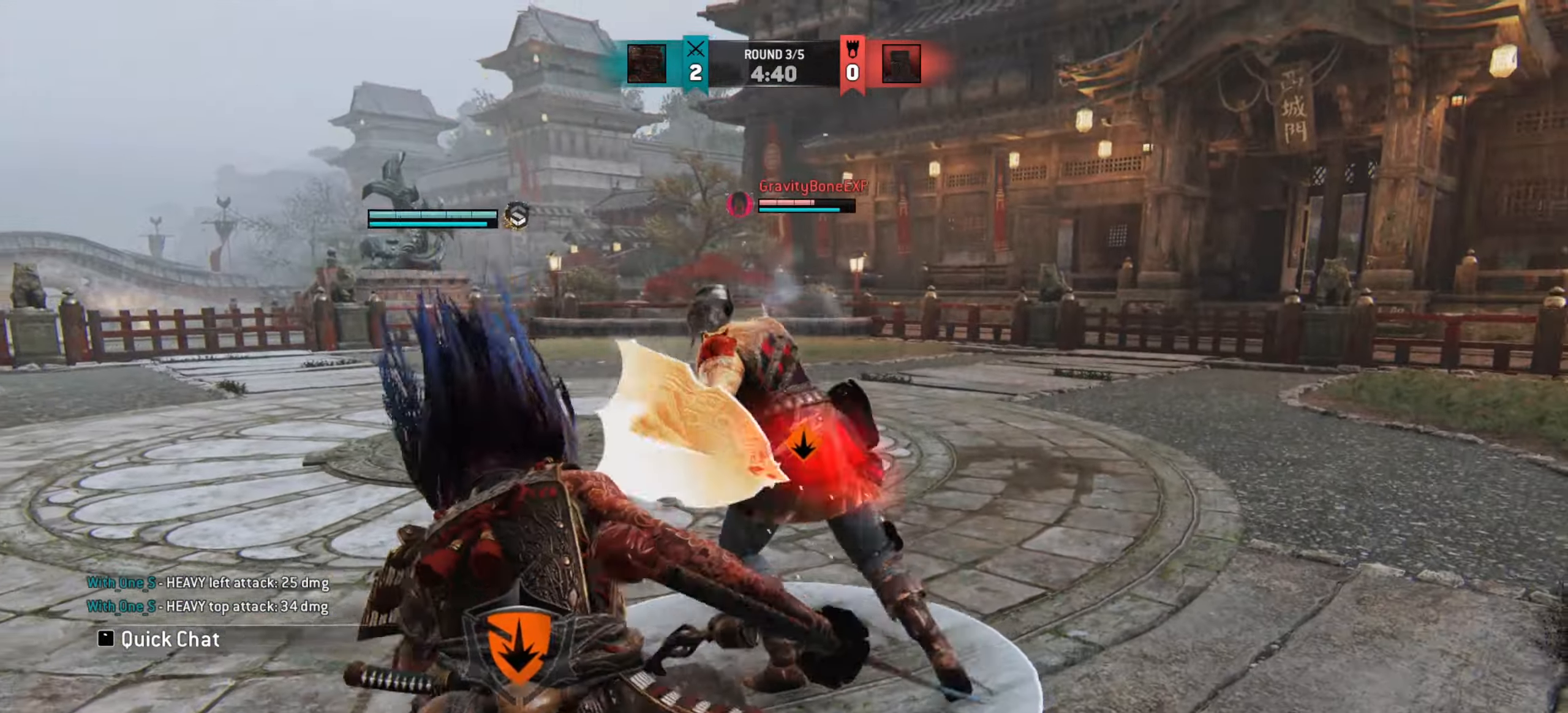
{"keys": ["a"], "mouse": [], "events": [[300, "a", "down"]]}
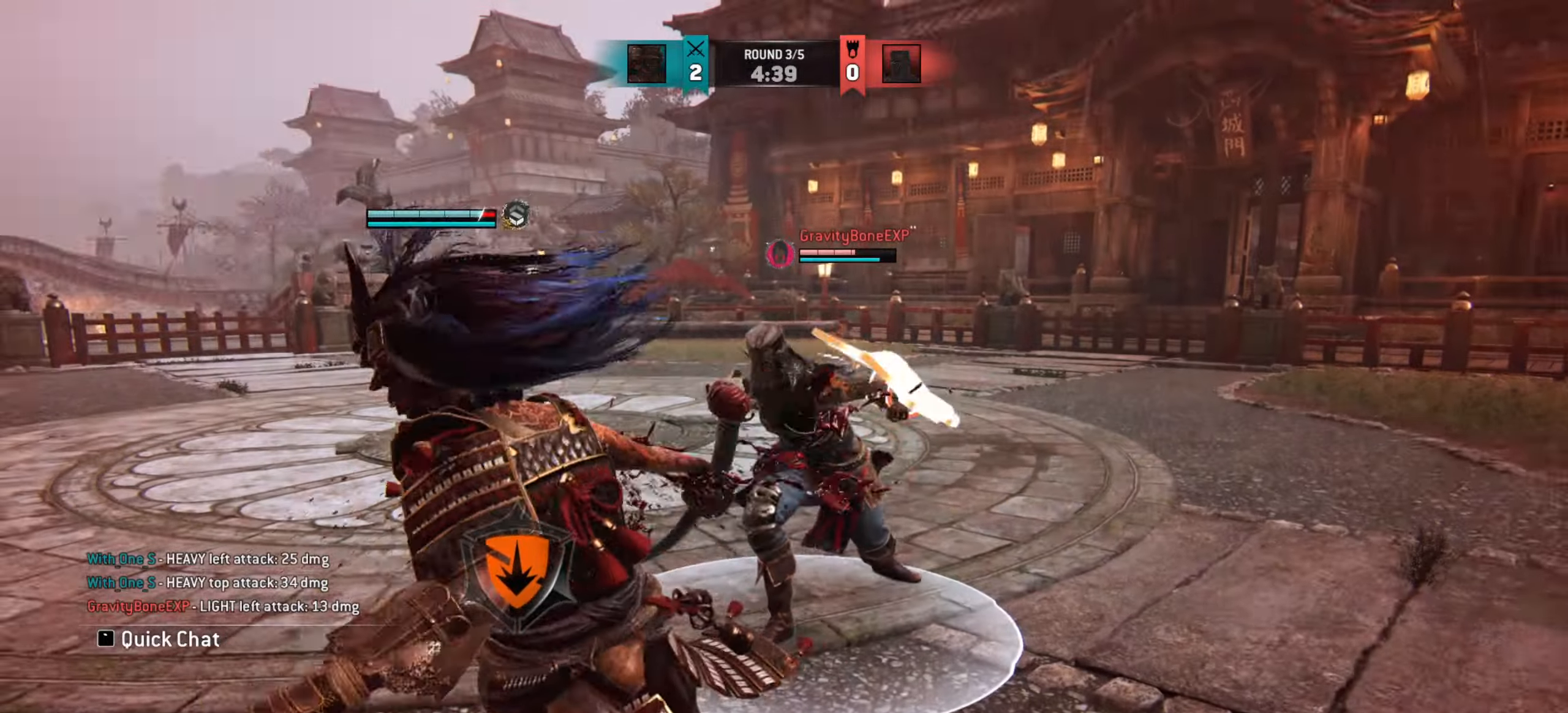
{"keys": ["a"], "mouse": [], "events": []}
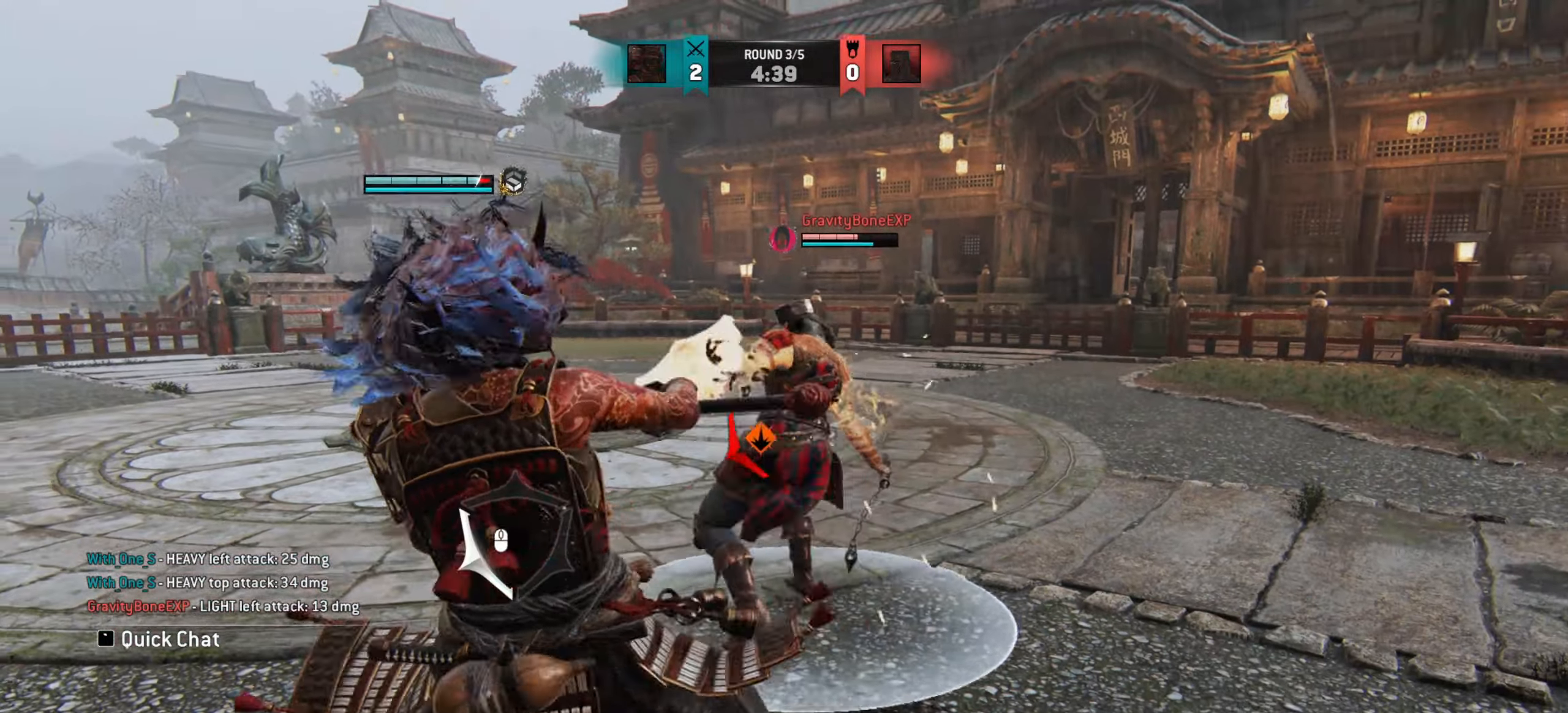
{"keys": ["a"], "mouse": [], "events": []}
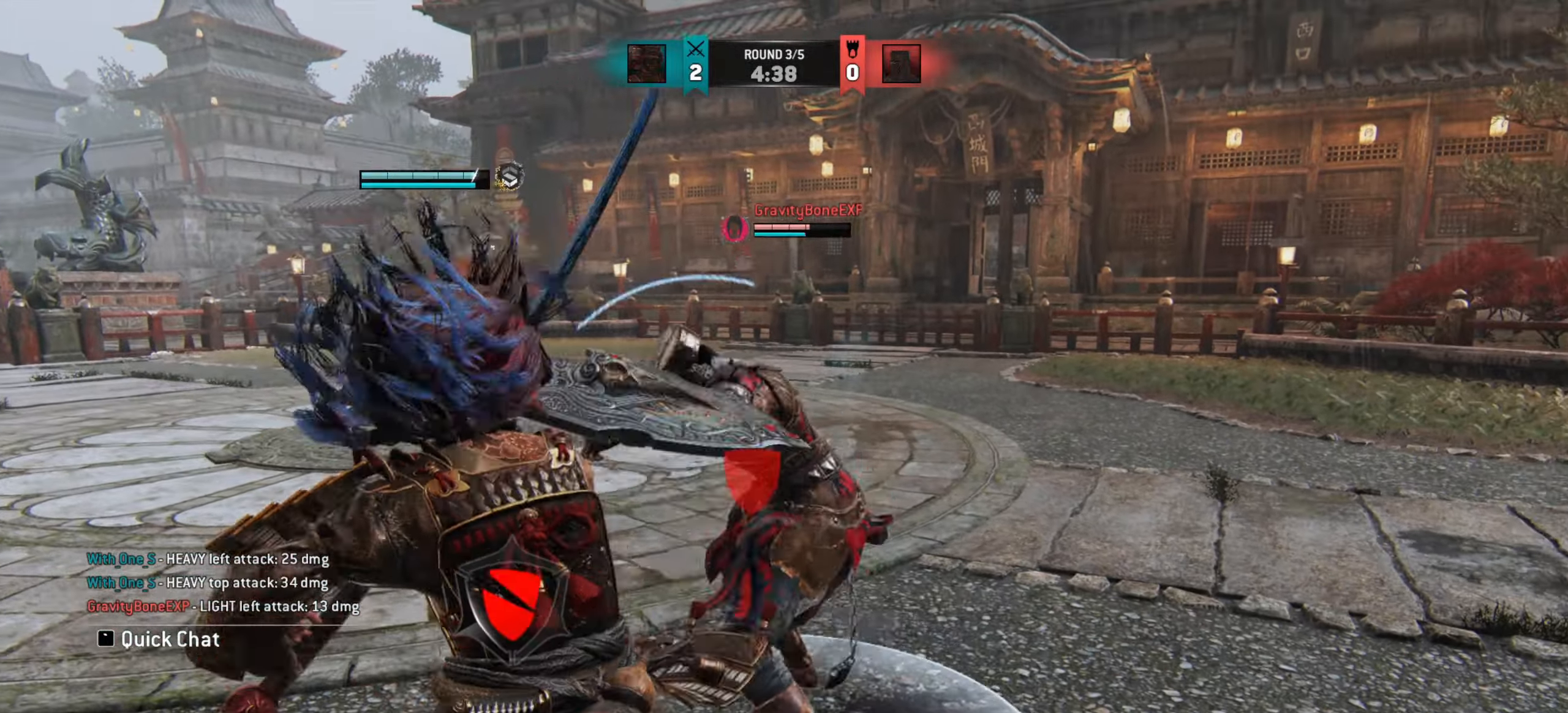
{"keys": [], "mouse": [], "events": [[200, "a", "up"]]}
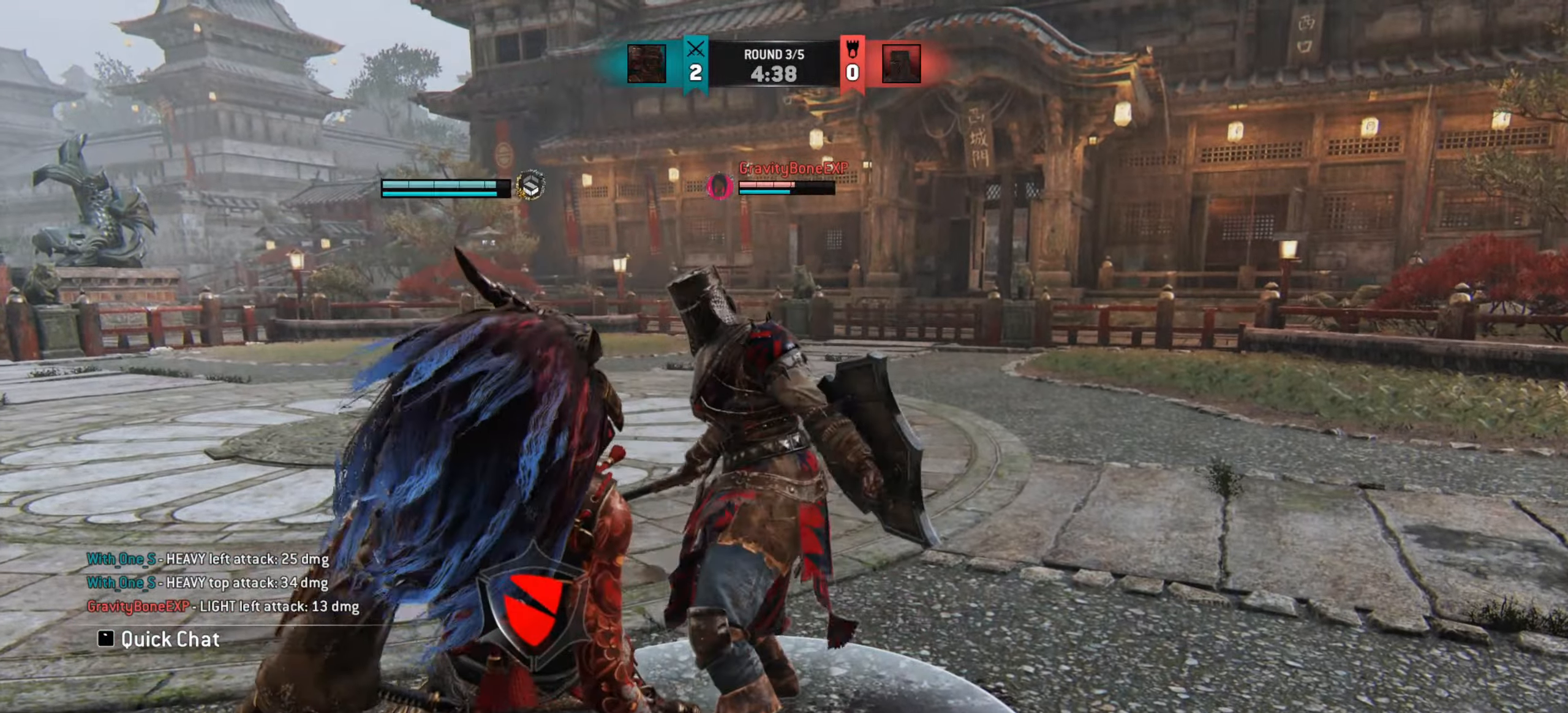
{"keys": ["a"], "mouse": [], "events": [[200, "a", "down"]]}
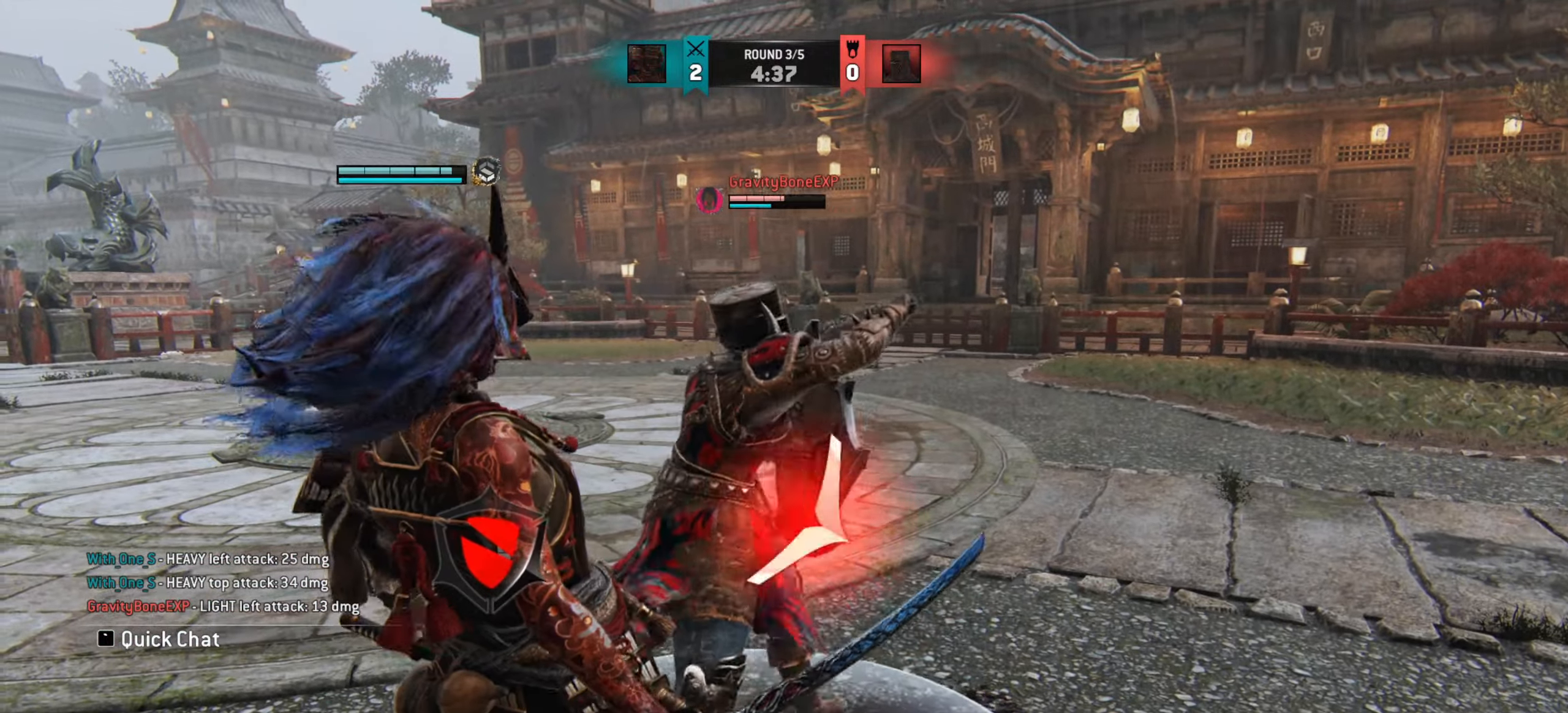
{"keys": ["a"], "mouse": [], "events": [[83, "a", "up"], [250, "a", "down"]]}
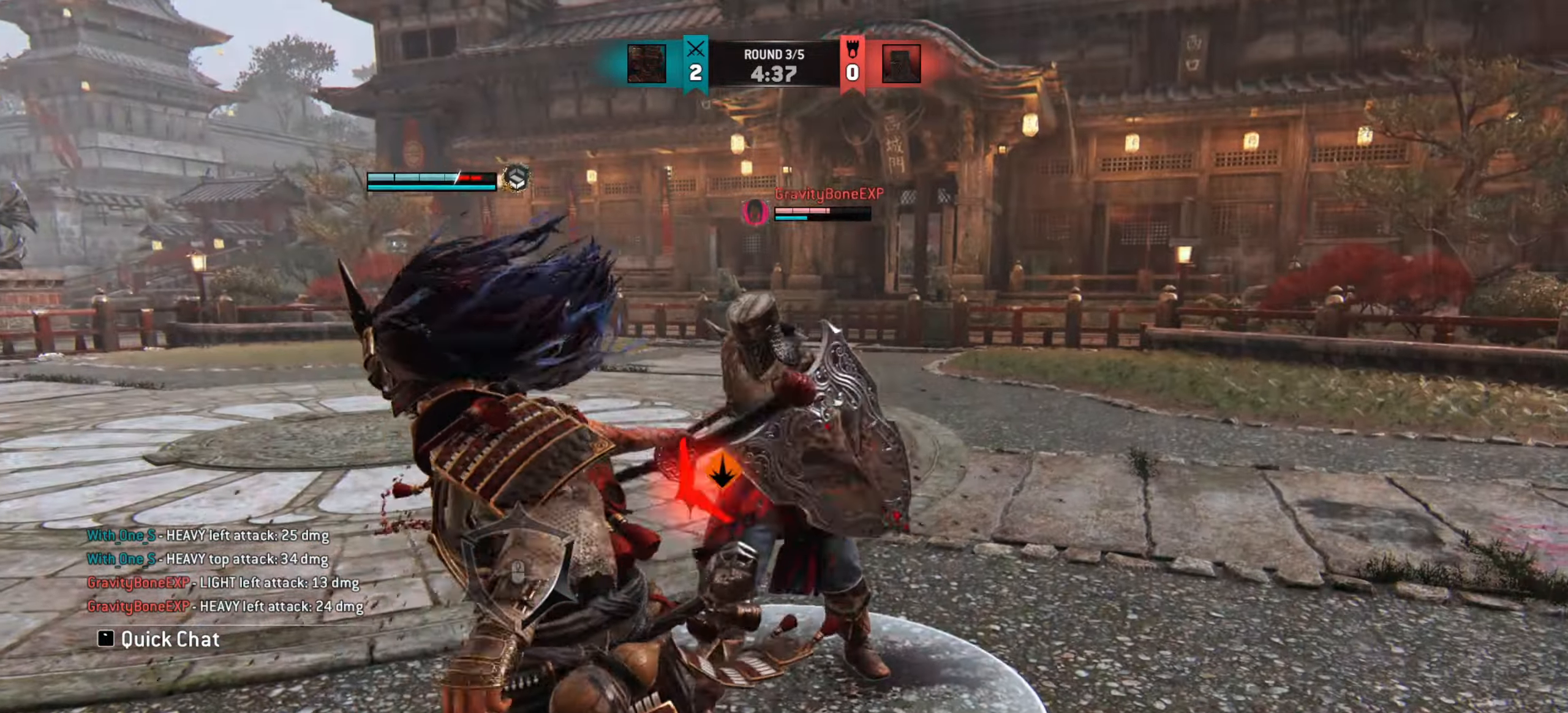
{"keys": ["a"], "mouse": [], "events": []}
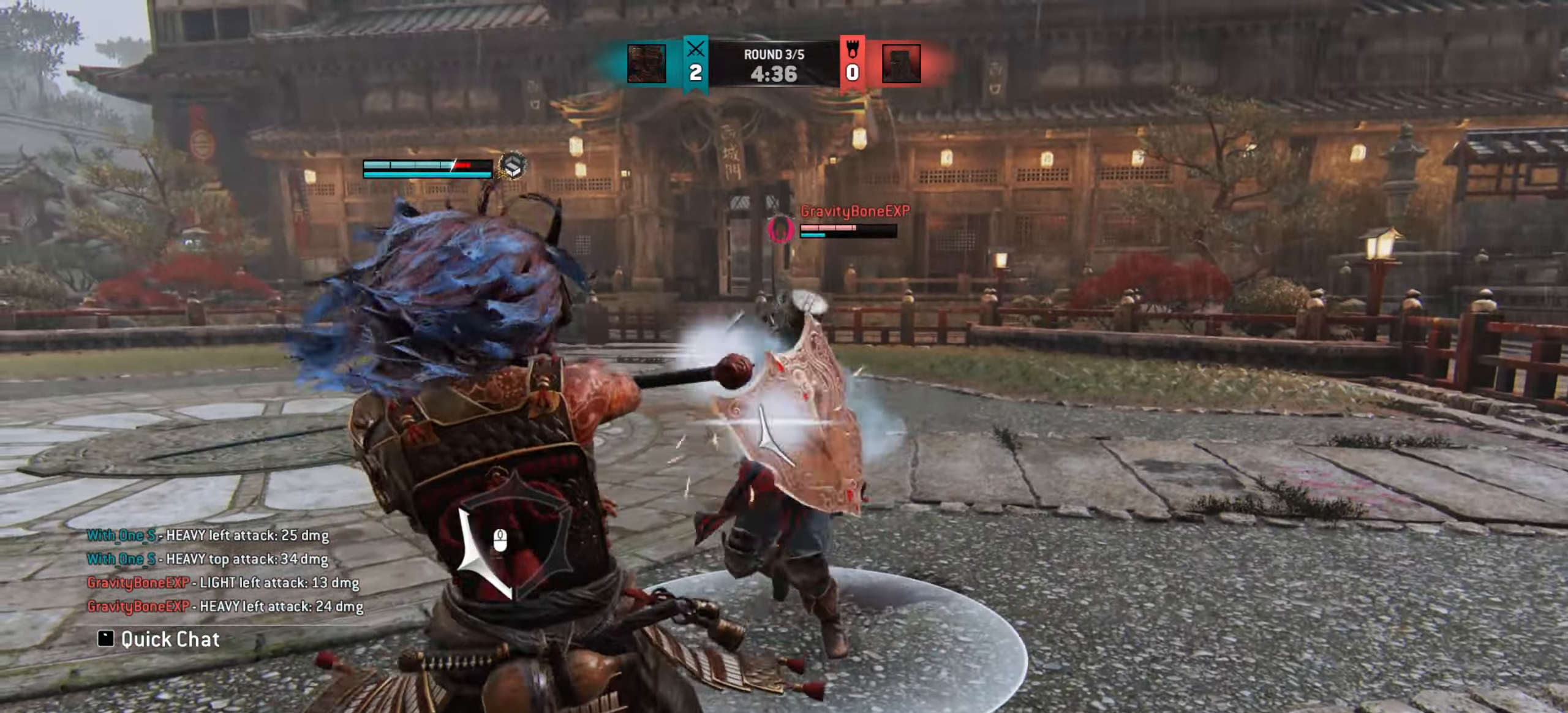
{"keys": ["a"], "mouse": [], "events": [[384, "e", "down"], [450, "e", "up"]]}
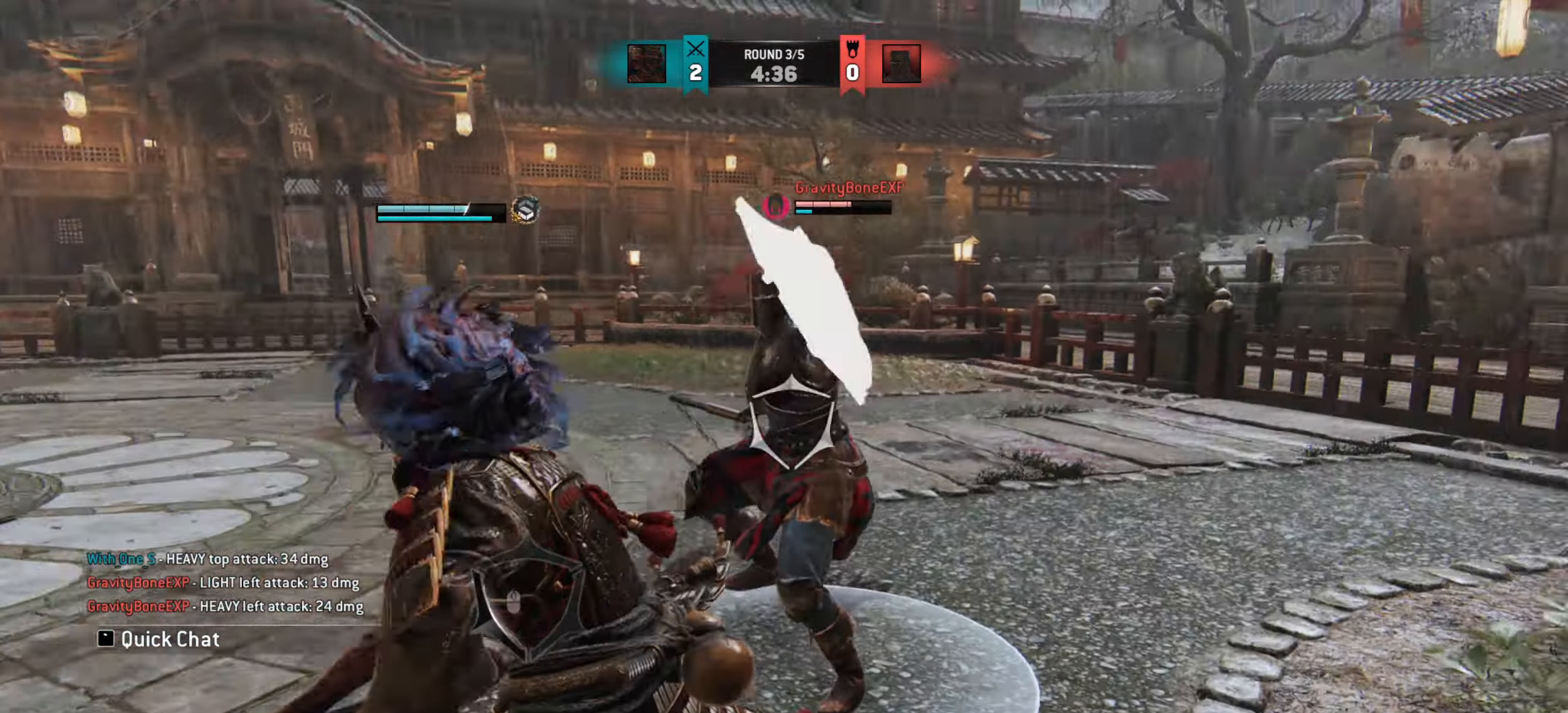
{"keys": ["d"], "mouse": [], "events": [[350, "a", "up"], [433, "d", "down"]]}
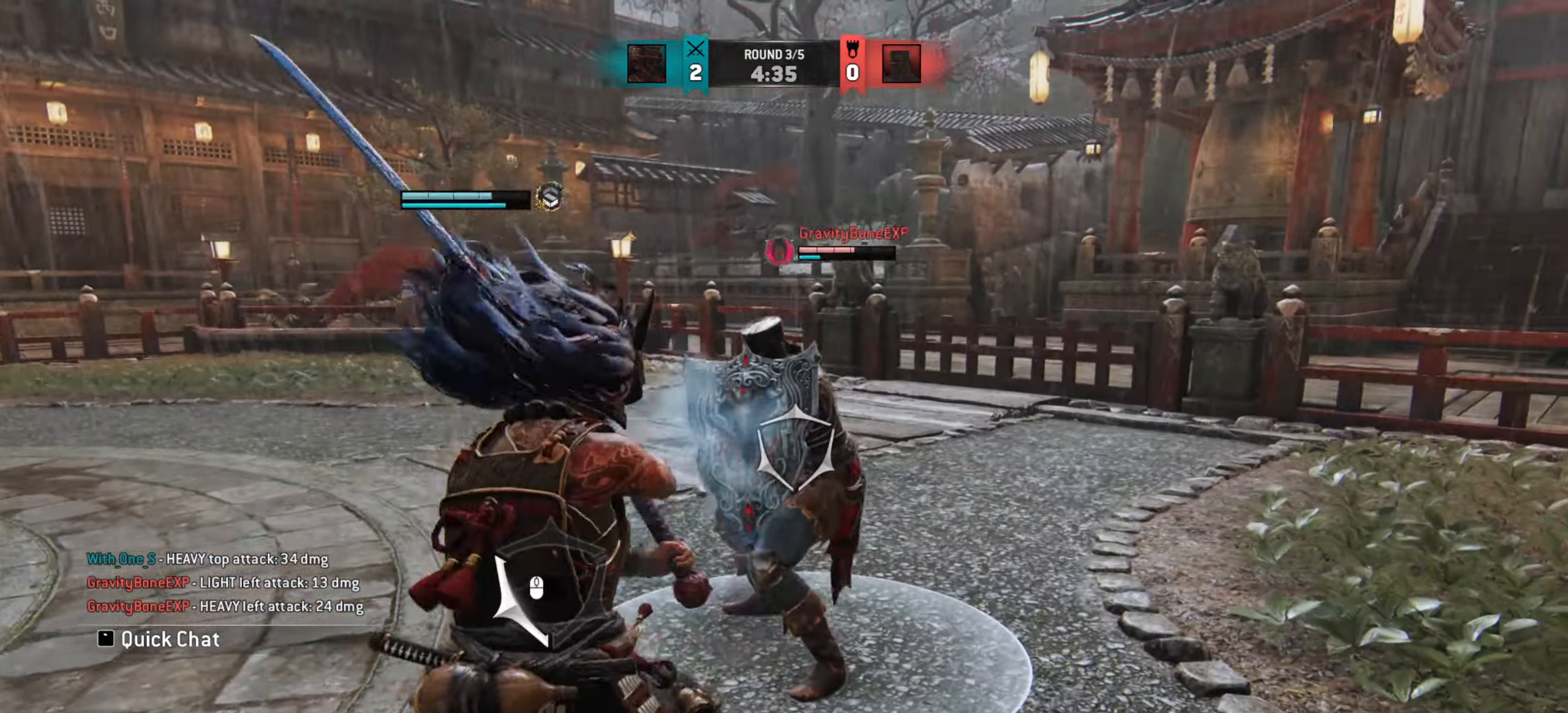
{"keys": [], "mouse": [], "events": [[250, "d", "up"]]}
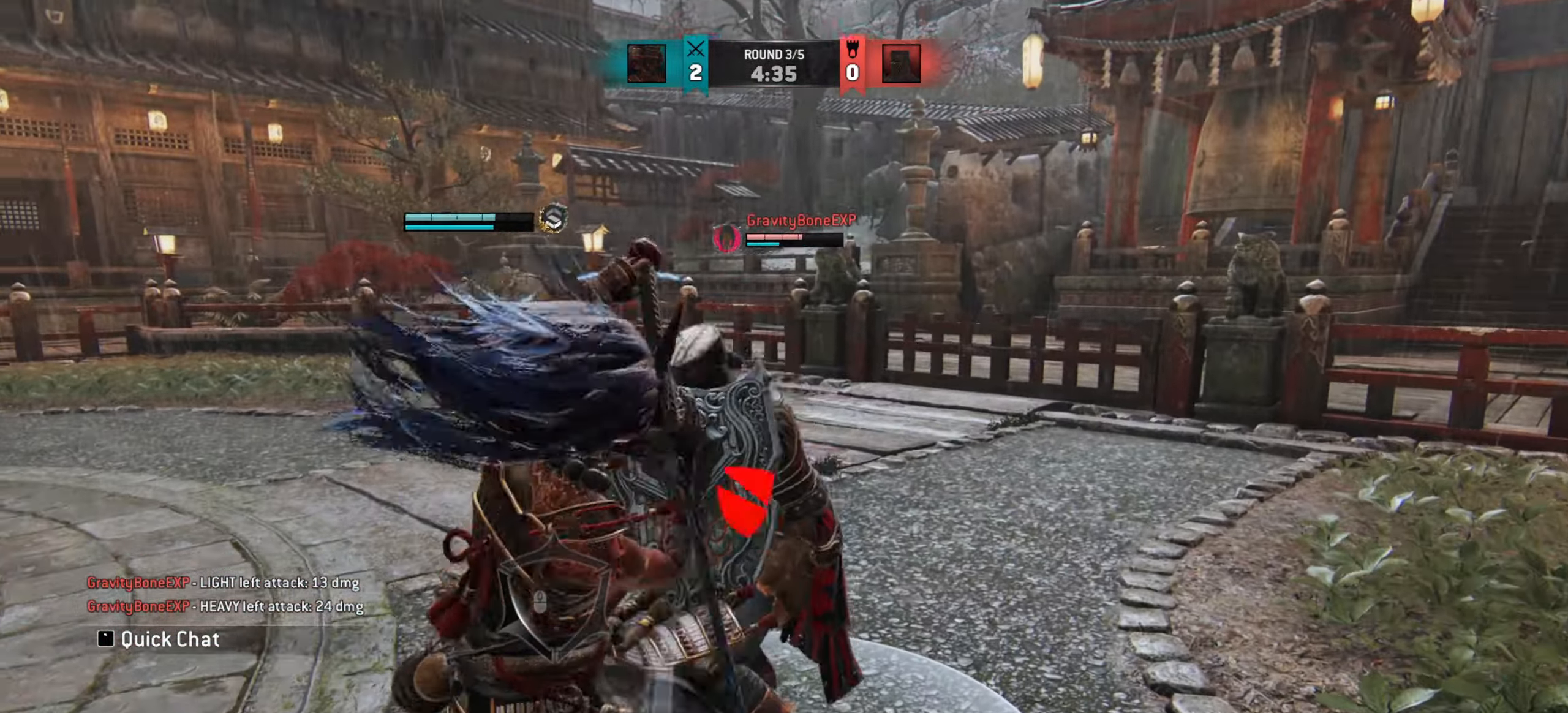
{"keys": ["w"], "mouse": [], "events": [[384, "w", "down"]]}
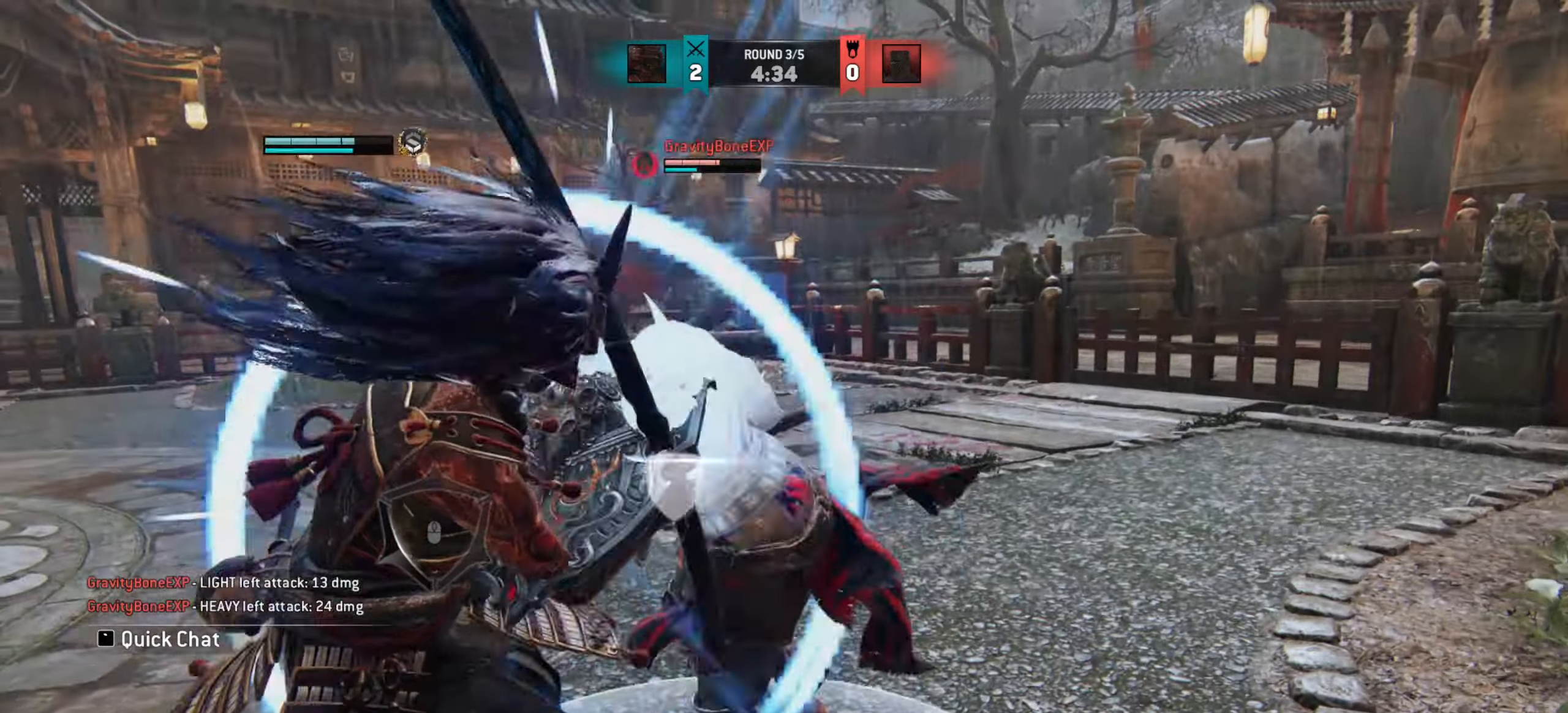
{"keys": [], "mouse": [], "events": [[17, "w", "up"], [151, "w", "down"], [301, "w", "up"]]}
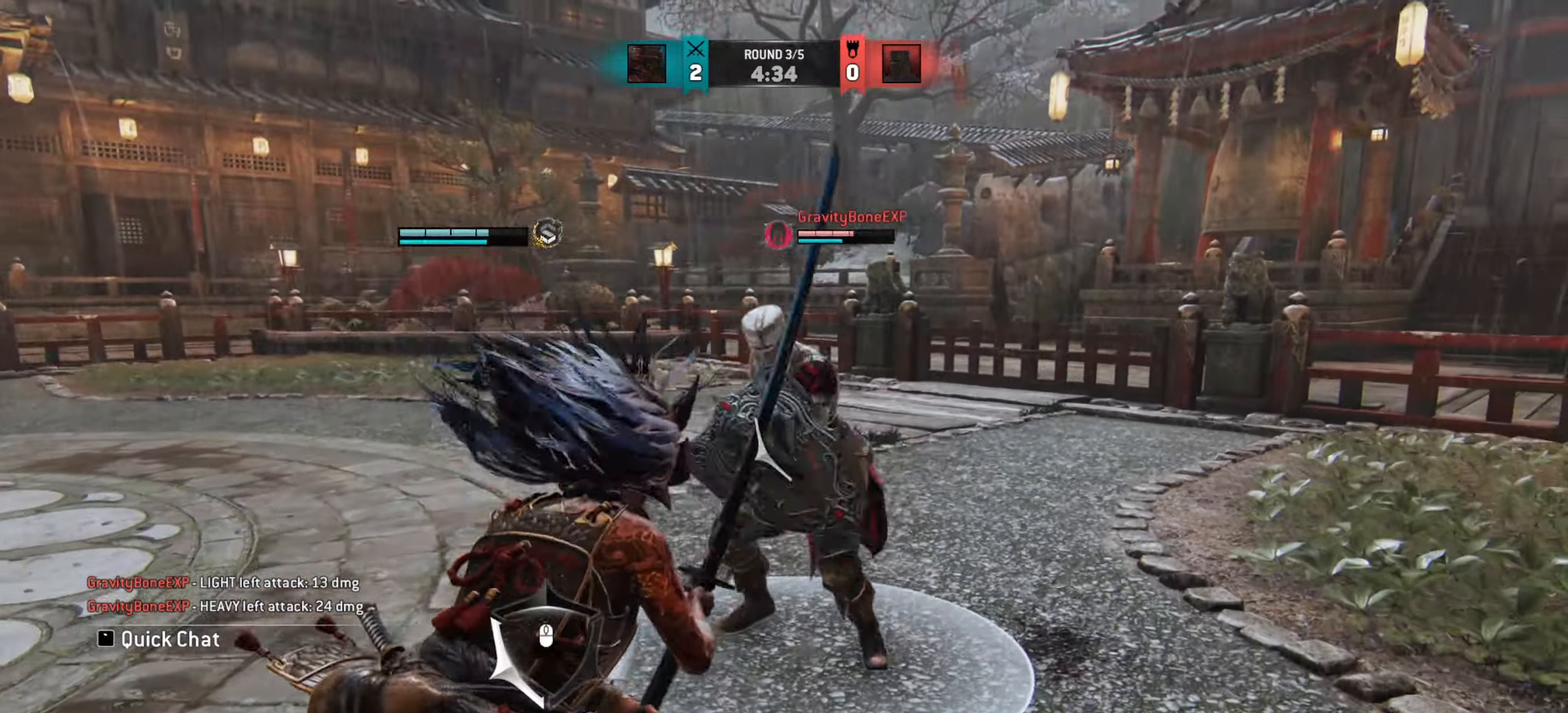
{"keys": ["d"], "mouse": [], "events": [[50, "d", "down"]]}
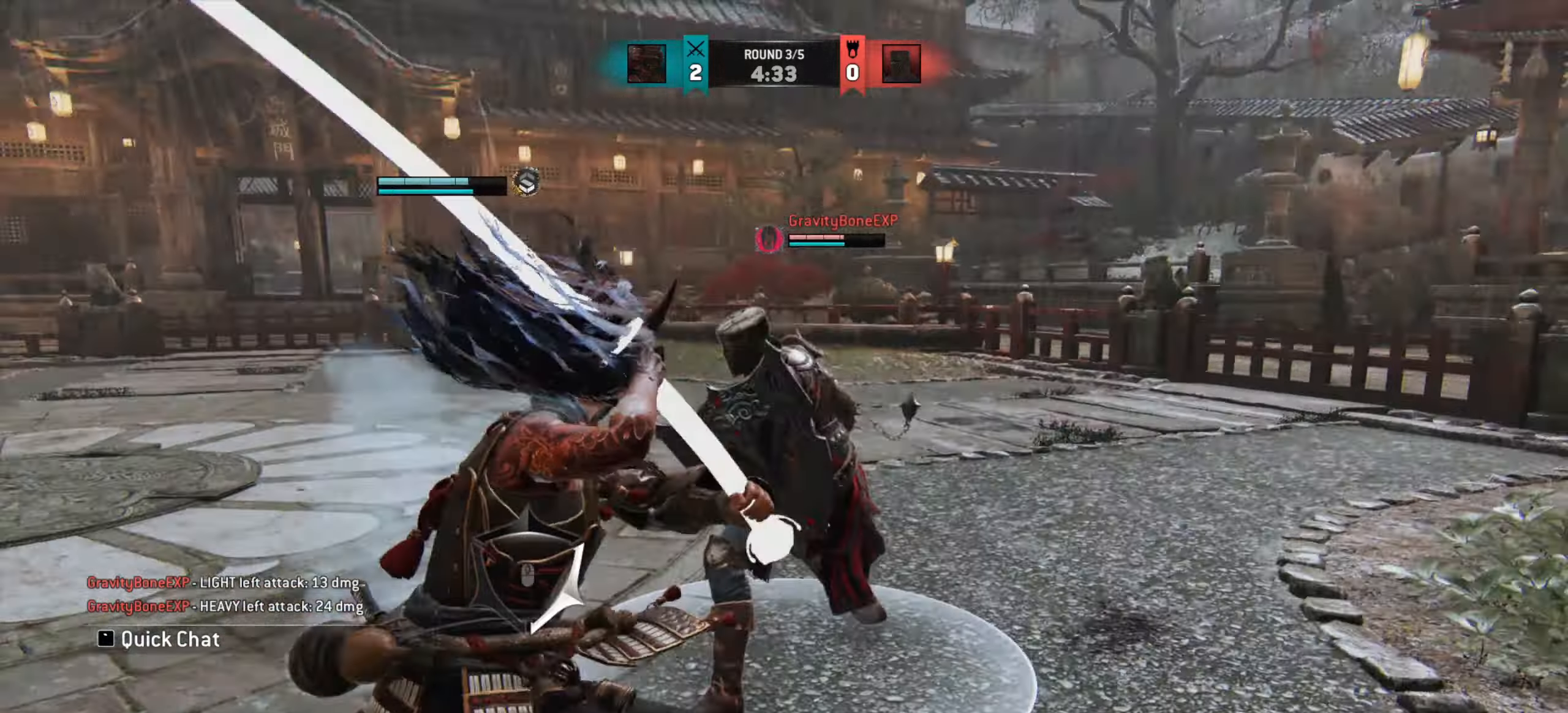
{"keys": [], "mouse": [], "events": [[384, "d", "up"]]}
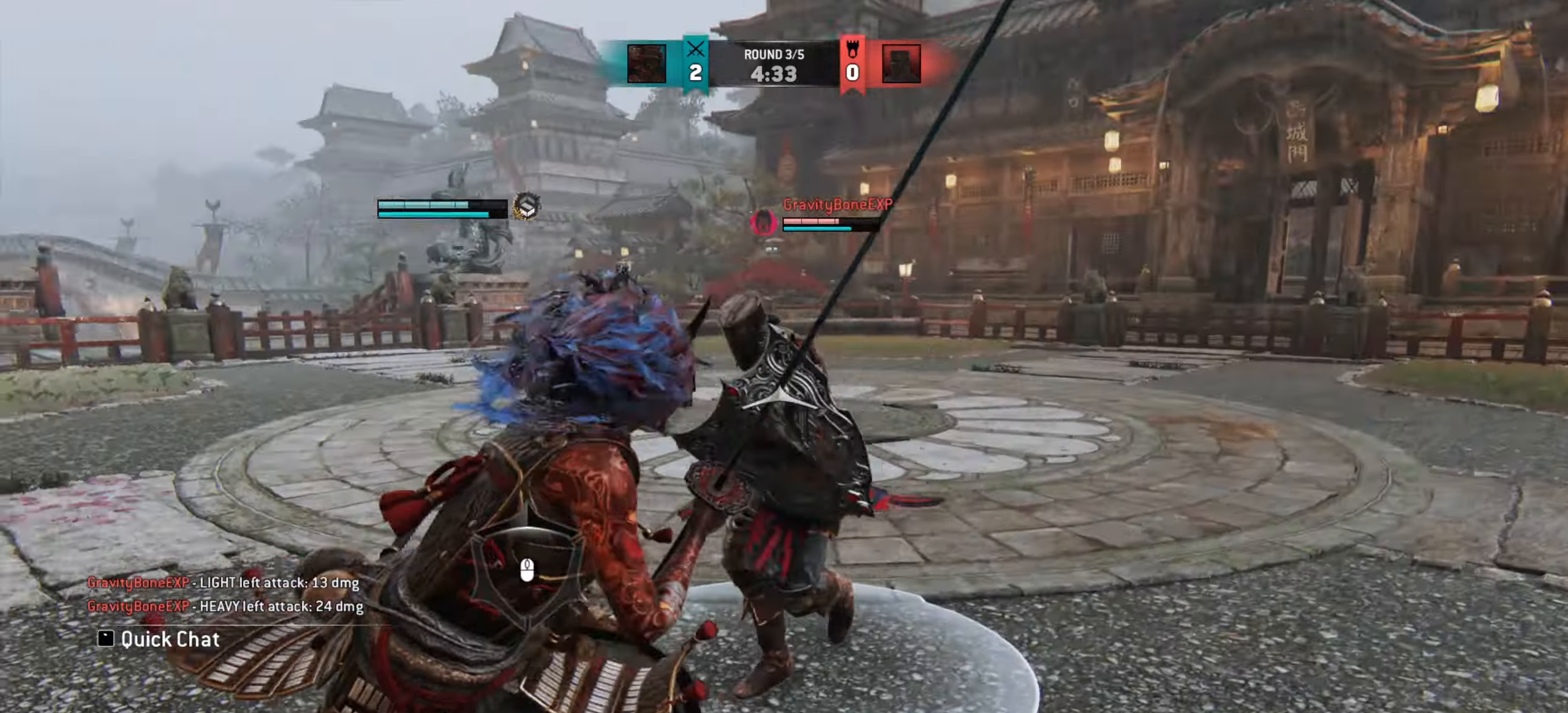
{"keys": ["a"], "mouse": [], "events": [[200, "a", "down"]]}
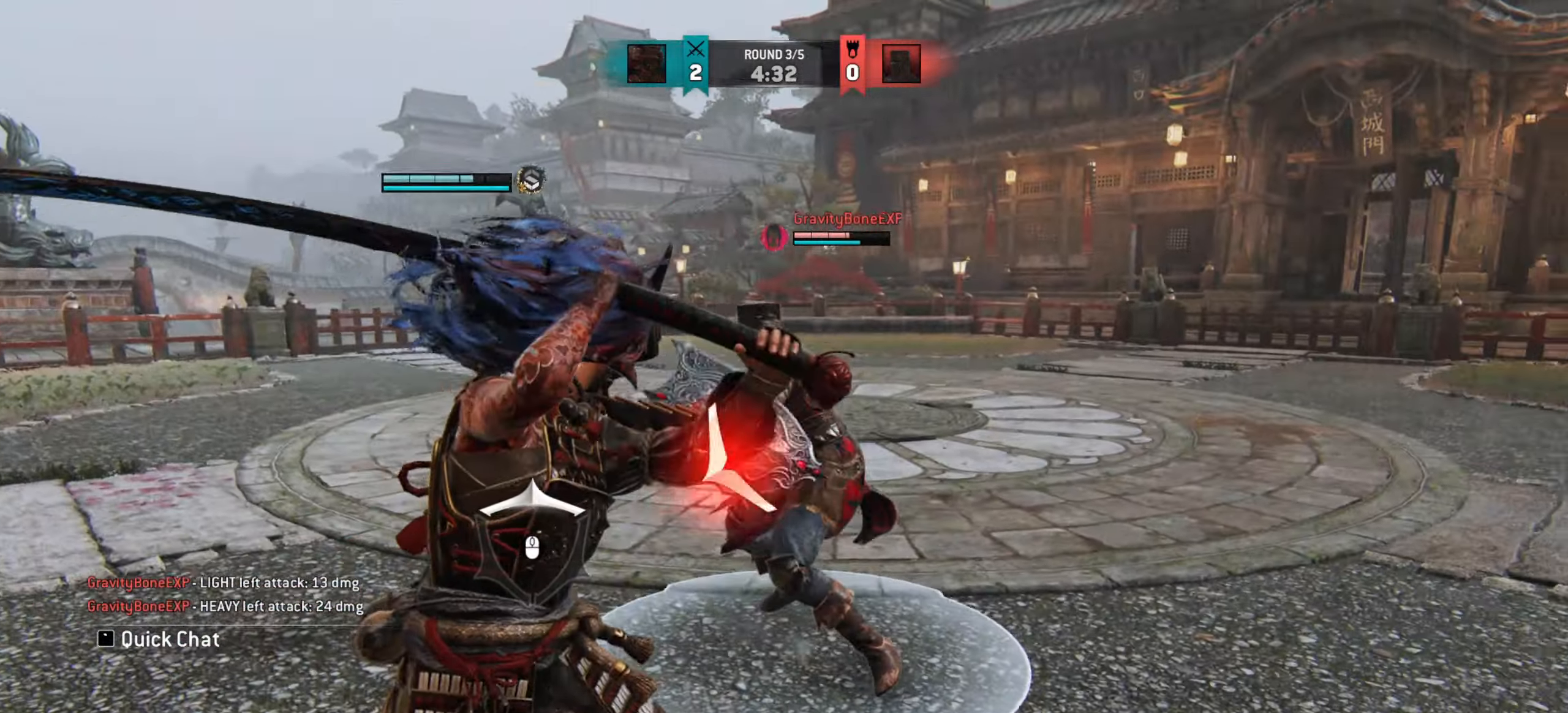
{"keys": ["w"], "mouse": [], "events": [[401, "a", "up"], [401, "w", "down"]]}
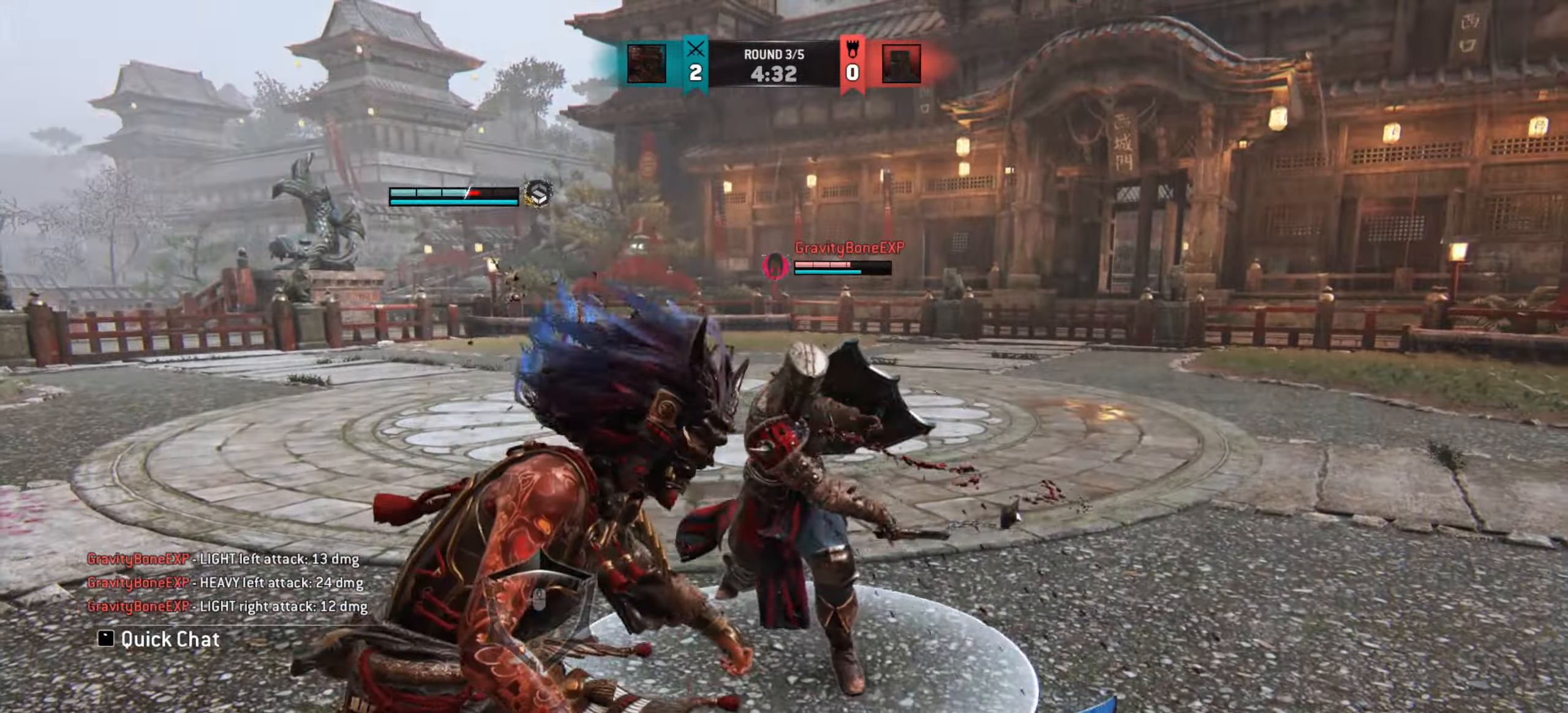
{"keys": ["a"], "mouse": [], "events": [[117, "w", "up"], [167, "a", "down"]]}
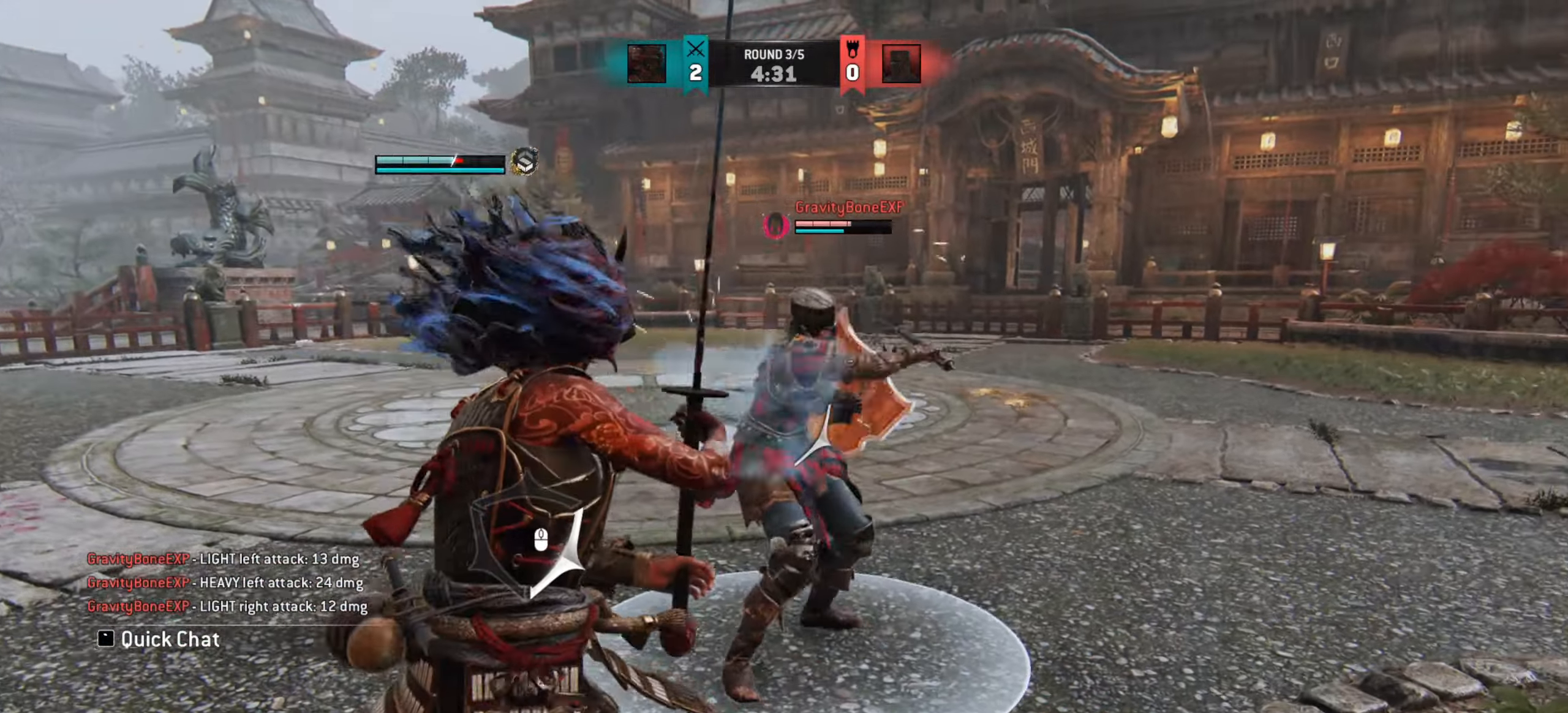
{"keys": ["a"], "mouse": [], "events": []}
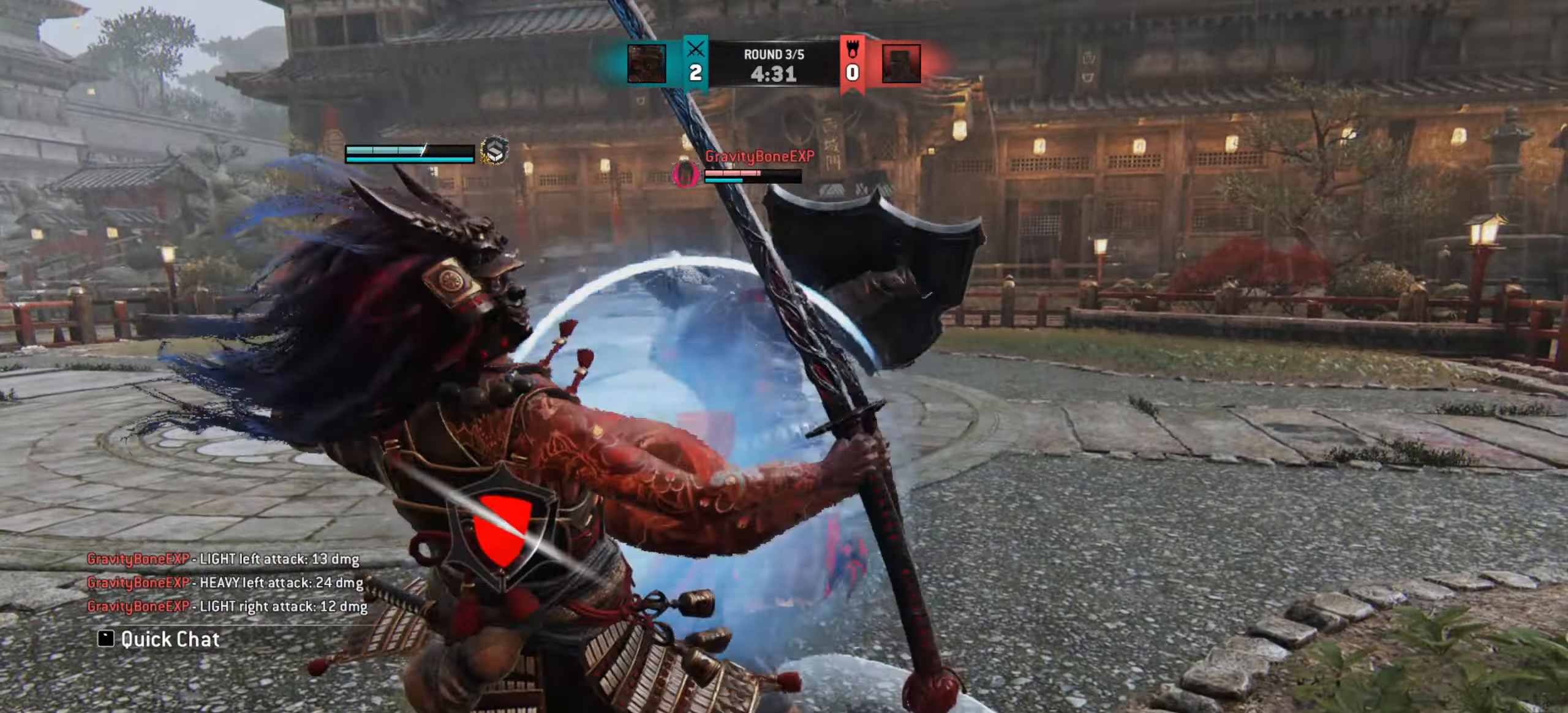
{"keys": ["w"], "mouse": [], "events": [[200, "w", "down"], [334, "a", "up"]]}
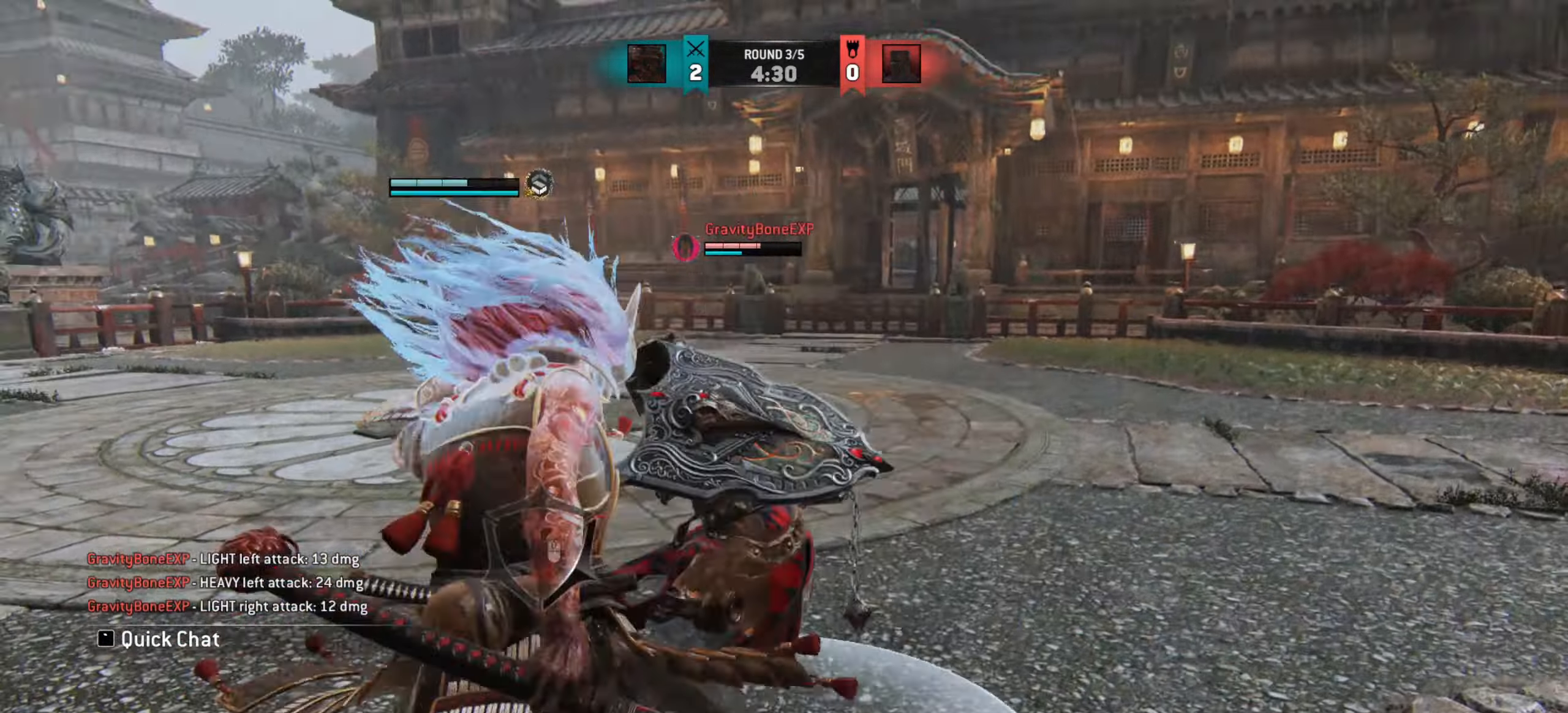
{"keys": ["w"], "mouse": [], "events": []}
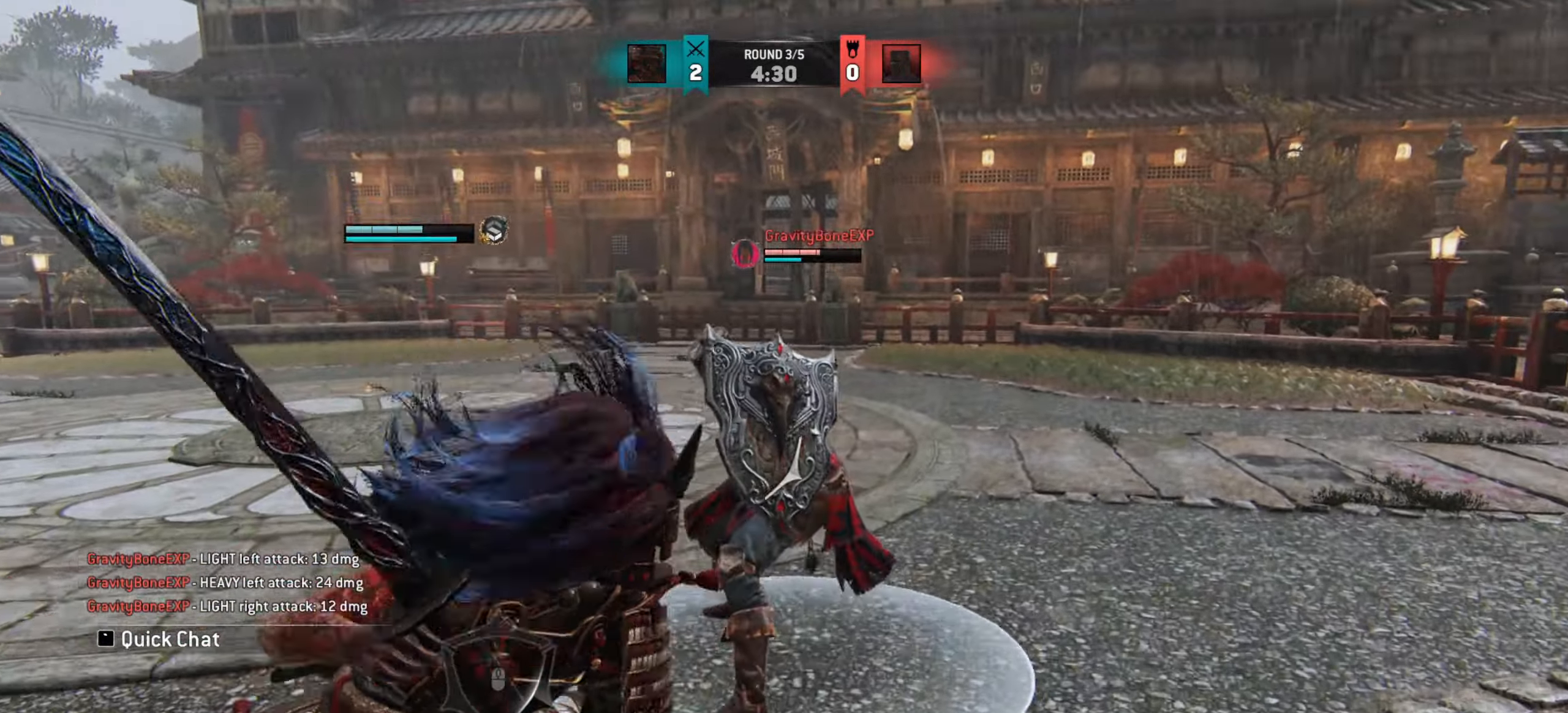
{"keys": [], "mouse": [], "events": [[183, "w", "up"]]}
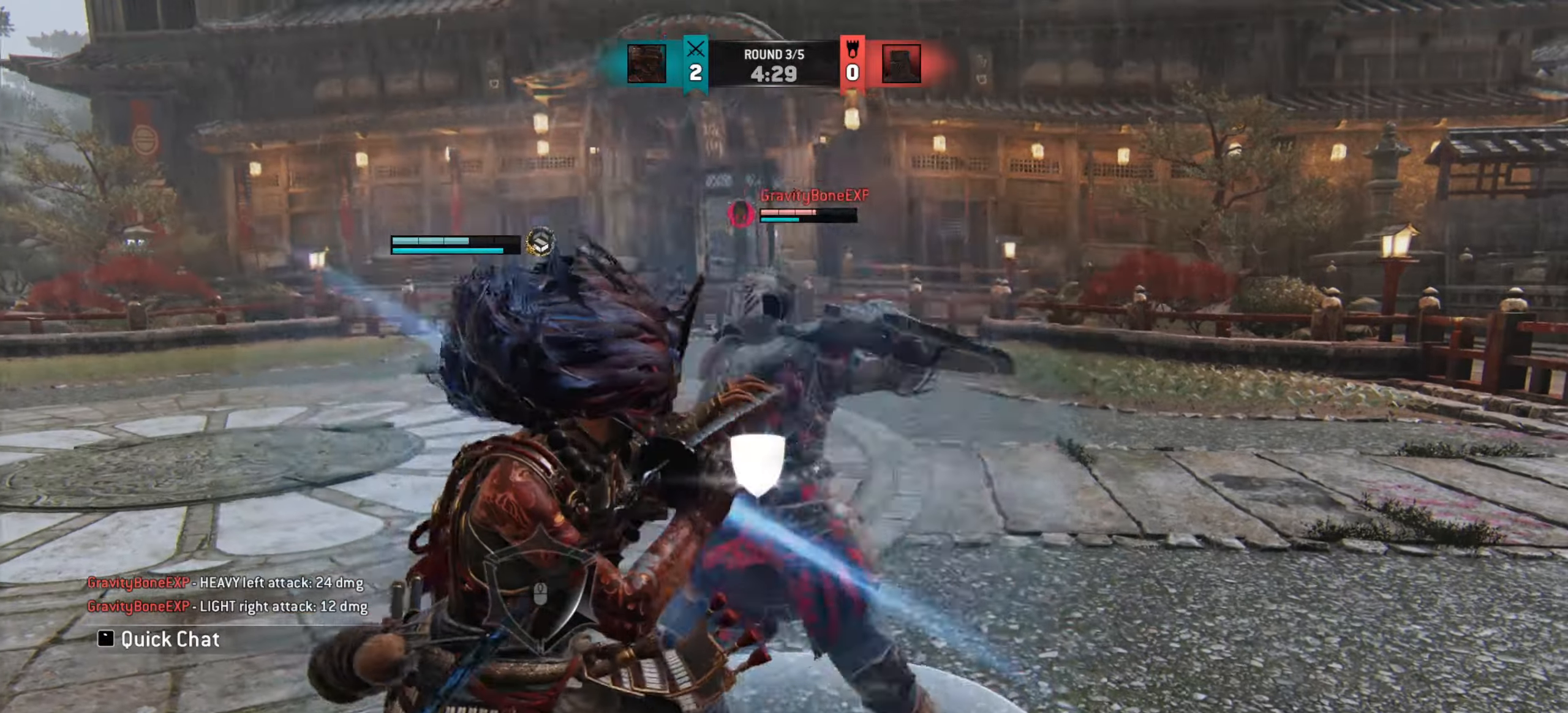
{"keys": ["a", "w"], "mouse": [], "events": [[84, "w", "down"], [201, "w", "up"], [301, "w", "down"], [467, "a", "down"]]}
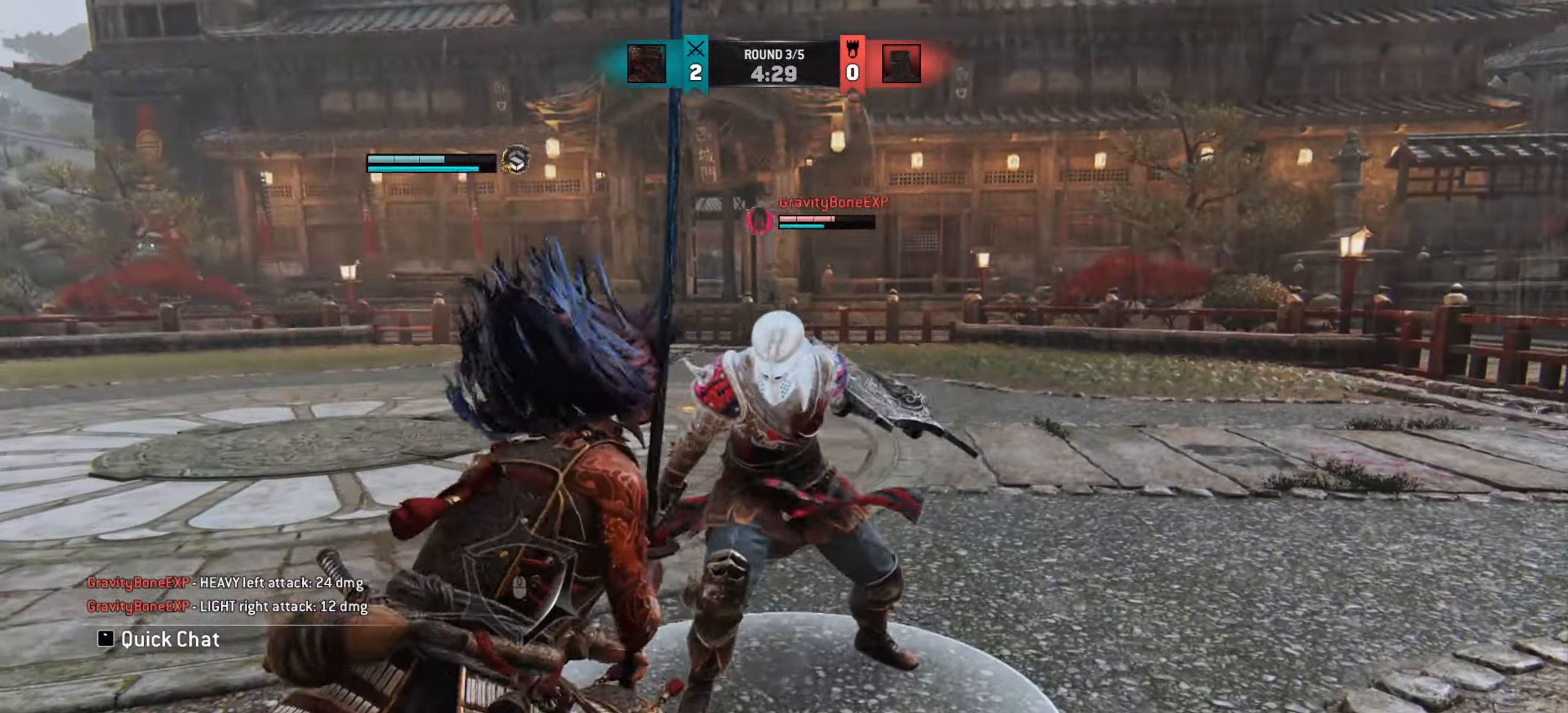
{"keys": ["a"], "mouse": [], "events": [[17, "w", "up"]]}
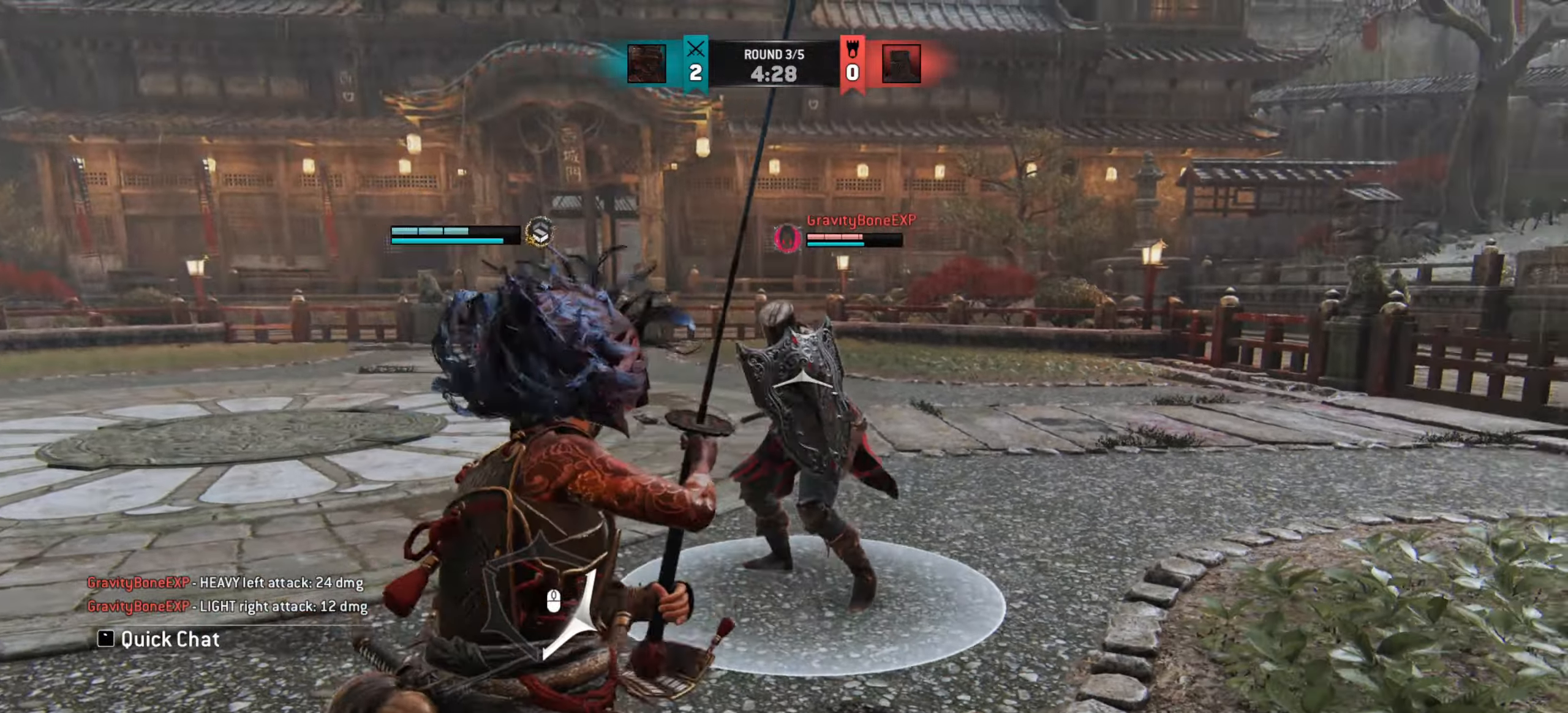
{"keys": [], "mouse": [], "events": [[151, "w", "down"], [351, "a", "up"], [351, "w", "up"]]}
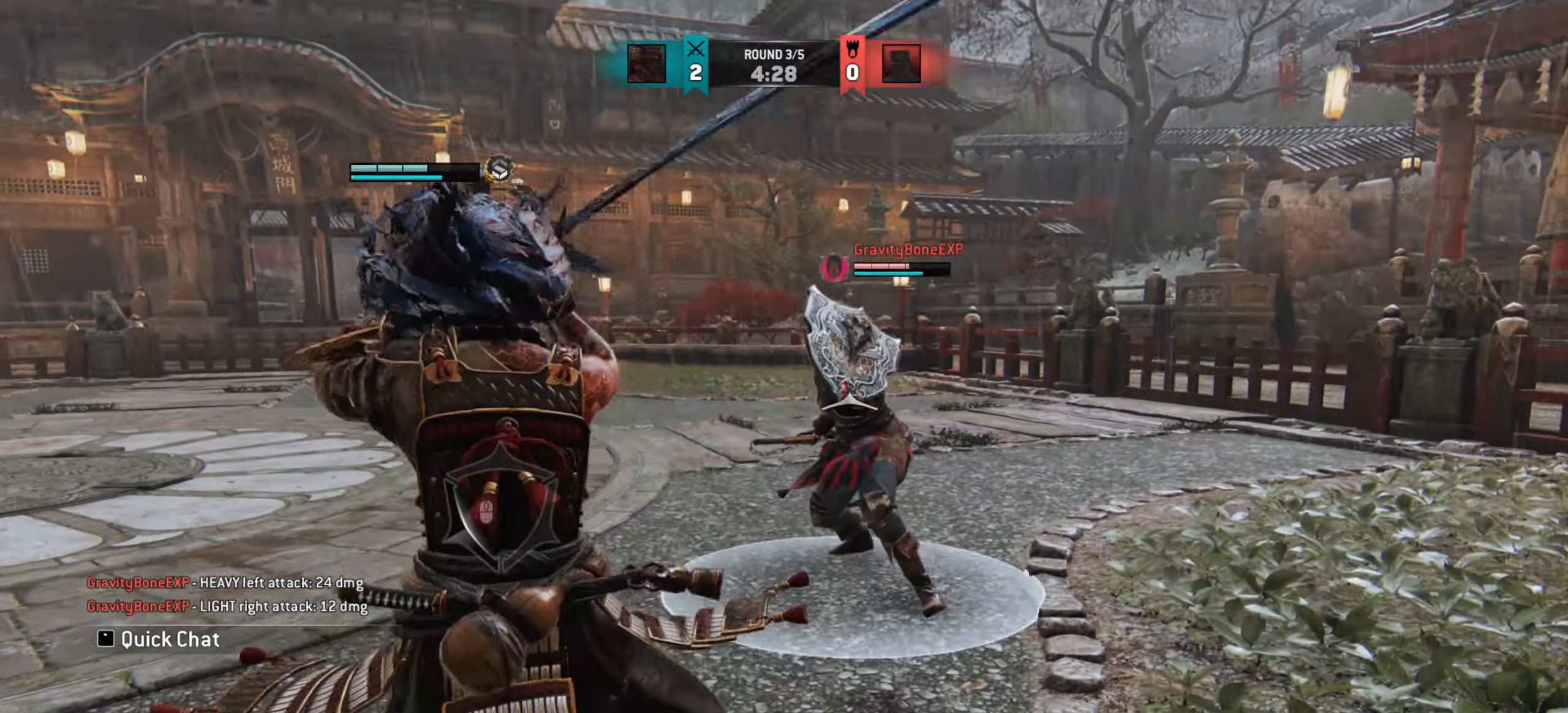
{"keys": [], "mouse": [], "events": []}